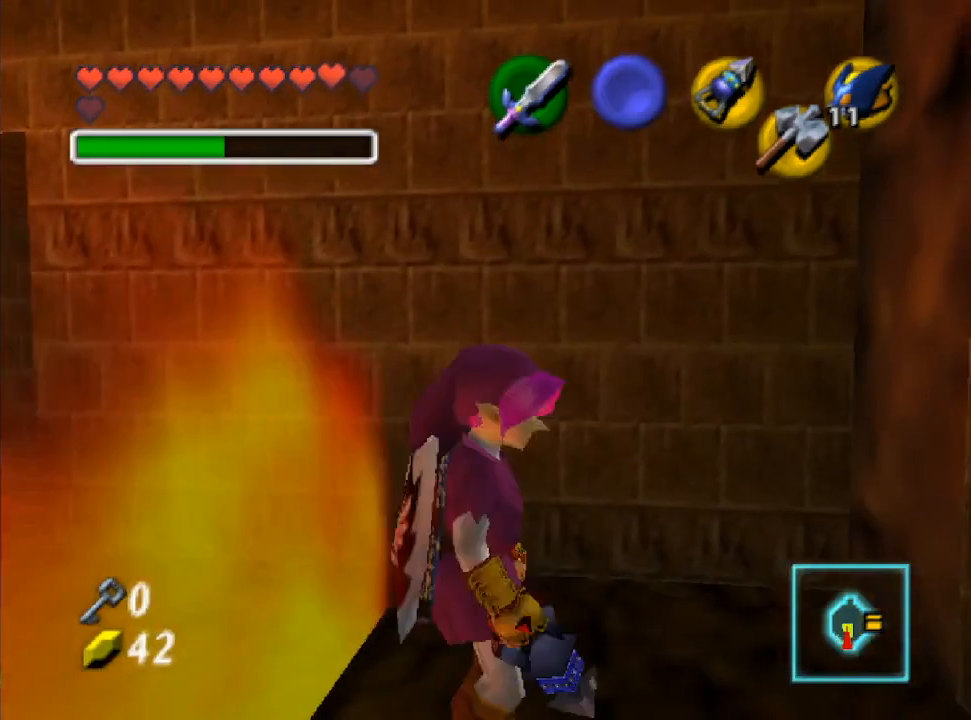
Gameplay with a controller (Nintendo layout); each line is a JSON object with the inputs held at the frame after it. "events" lists button and stick changes between this image and that frame as [ms after this image, input, new state], when the widget could be followed in between. Not read: L3 R3.
{"buttons": [], "left_stick": "up", "right_stick": "center", "events": [[33, "left_stick", "center"], [67, "L2", "down"], [233, "L2", "up"], [367, "left_stick", "up"]]}
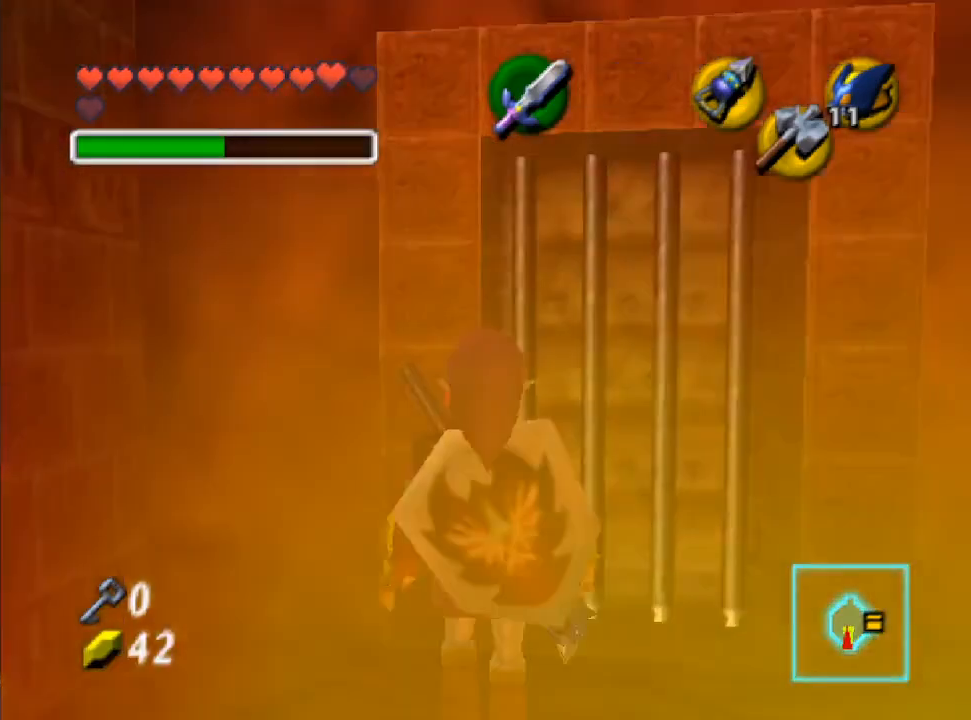
{"buttons": [], "left_stick": "center", "right_stick": "center", "events": [[133, "left_stick", "up-right"], [367, "left_stick", "center"]]}
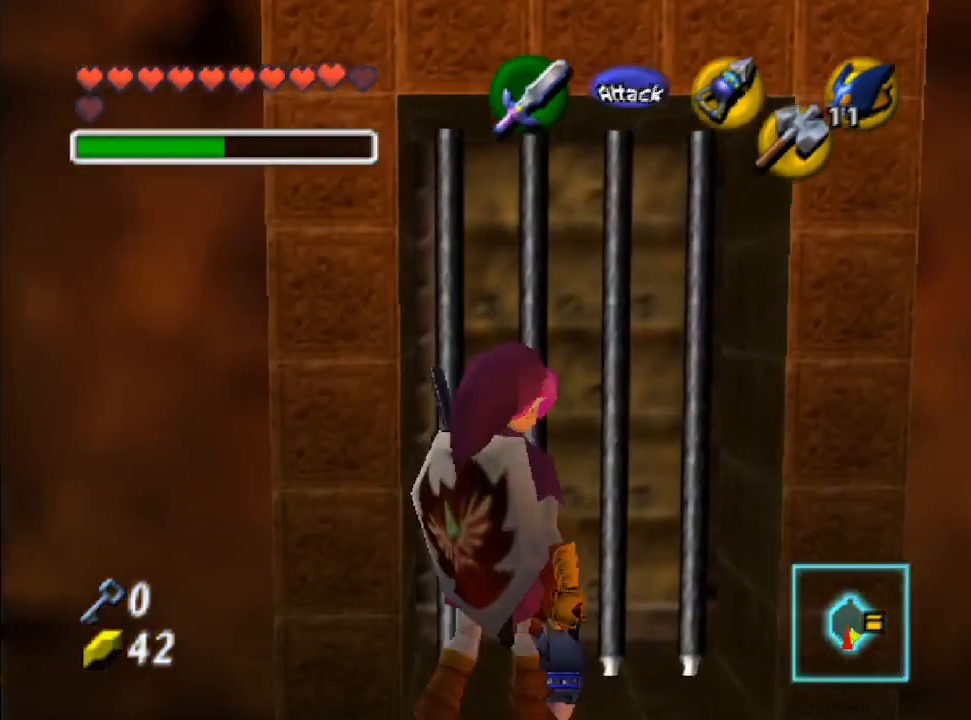
{"buttons": ["L2"], "left_stick": "center", "right_stick": "center", "events": [[333, "left_stick", "down"], [467, "left_stick", "center"], [500, "L2", "down"]]}
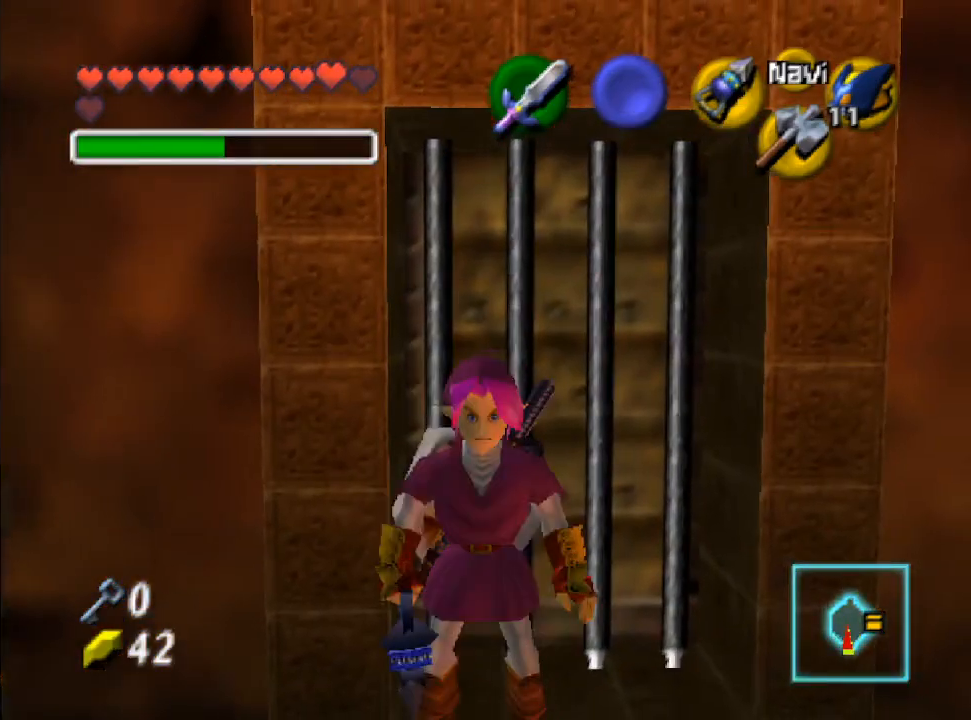
{"buttons": [], "left_stick": "center", "right_stick": "center", "events": [[167, "L2", "up"]]}
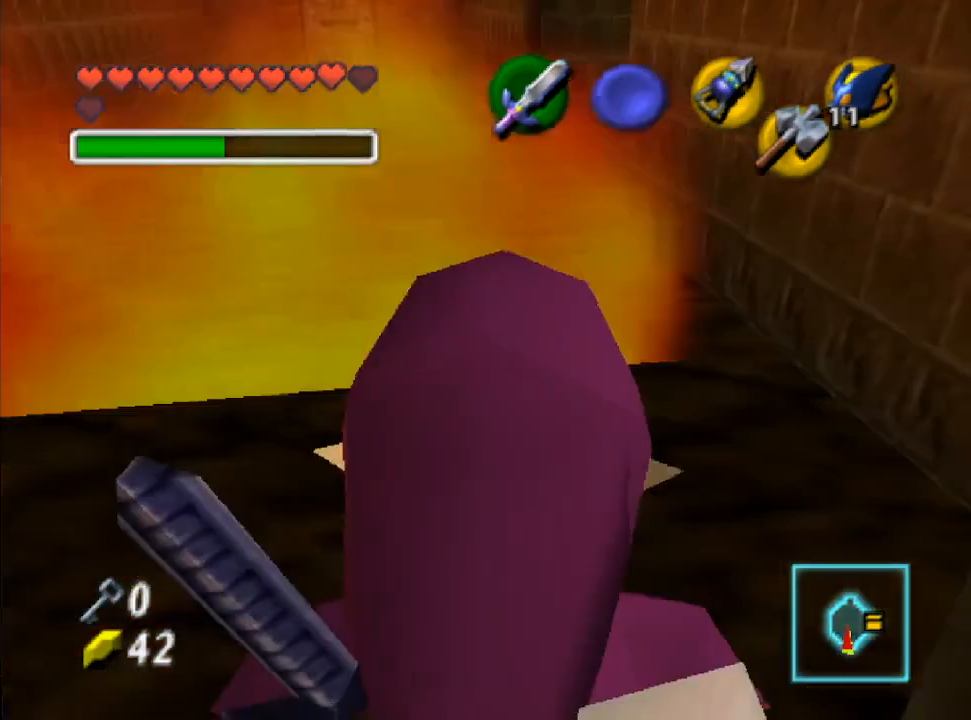
{"buttons": [], "left_stick": "up-left", "right_stick": "center", "events": [[267, "left_stick", "up-left"]]}
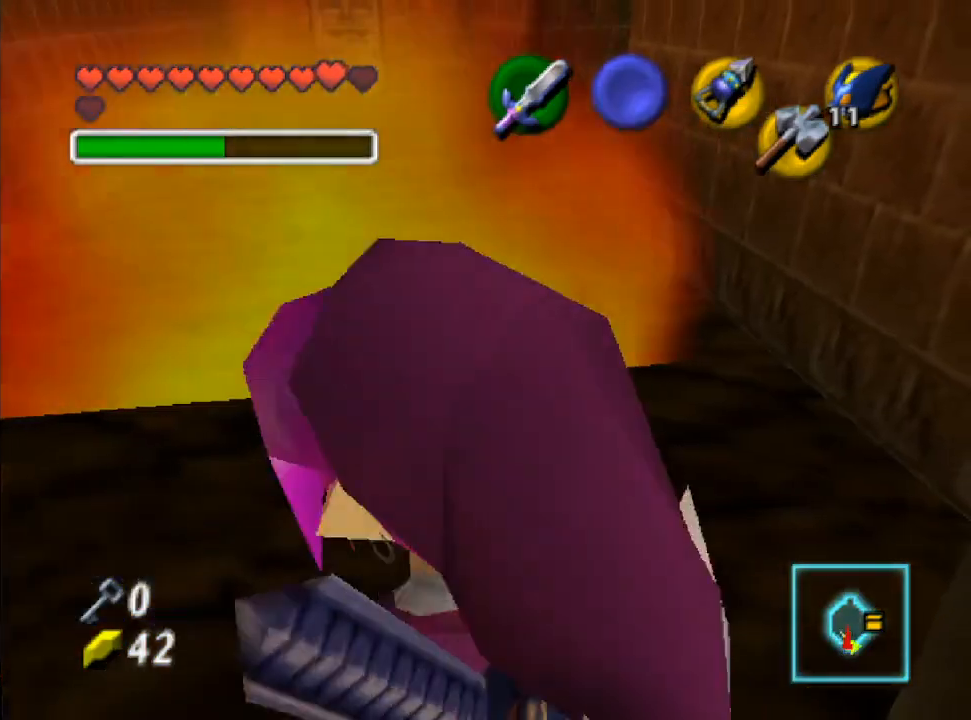
{"buttons": [], "left_stick": "right", "right_stick": "center", "events": [[200, "left_stick", "center"], [500, "left_stick", "right"]]}
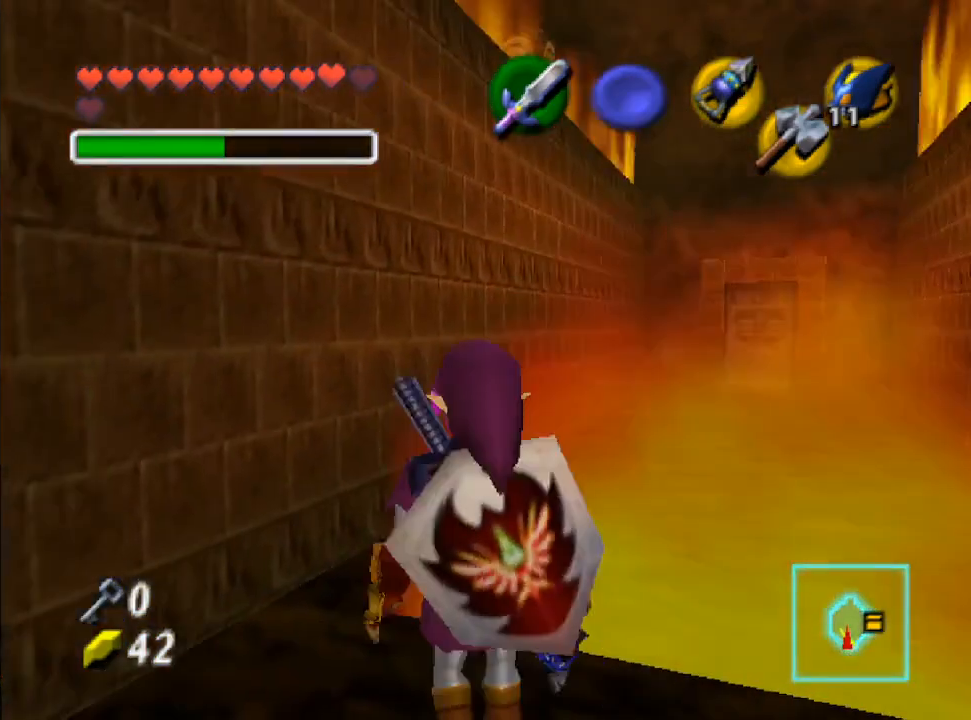
{"buttons": [], "left_stick": "center", "right_stick": "center", "events": [[133, "left_stick", "center"], [167, "L2", "down"], [367, "L2", "up"]]}
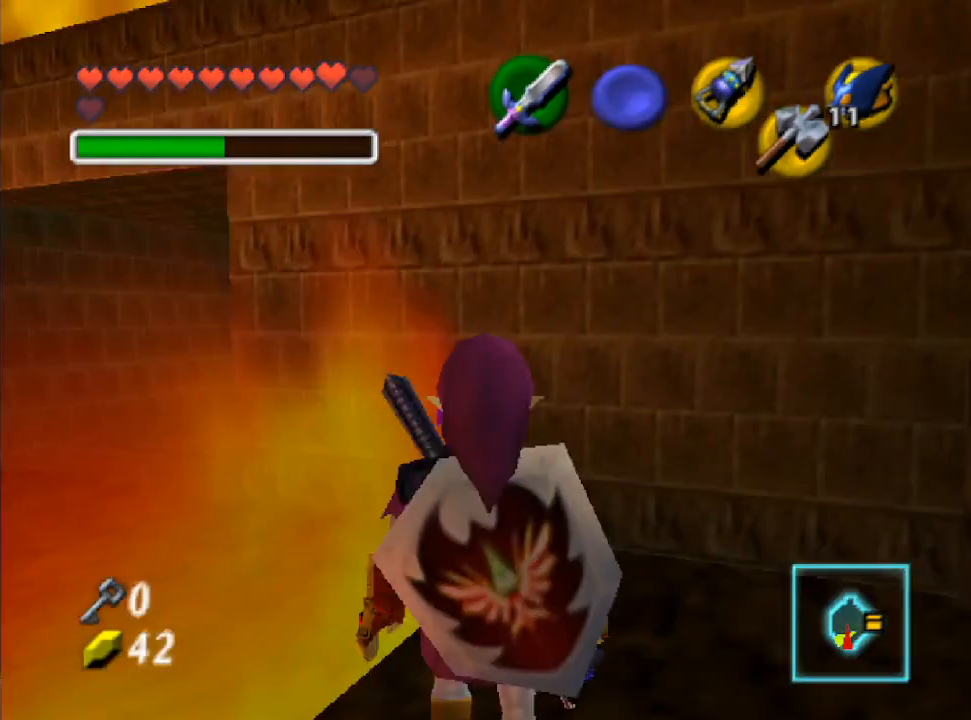
{"buttons": [], "left_stick": "center", "right_stick": "center", "events": [[333, "X", "down"], [467, "X", "up"]]}
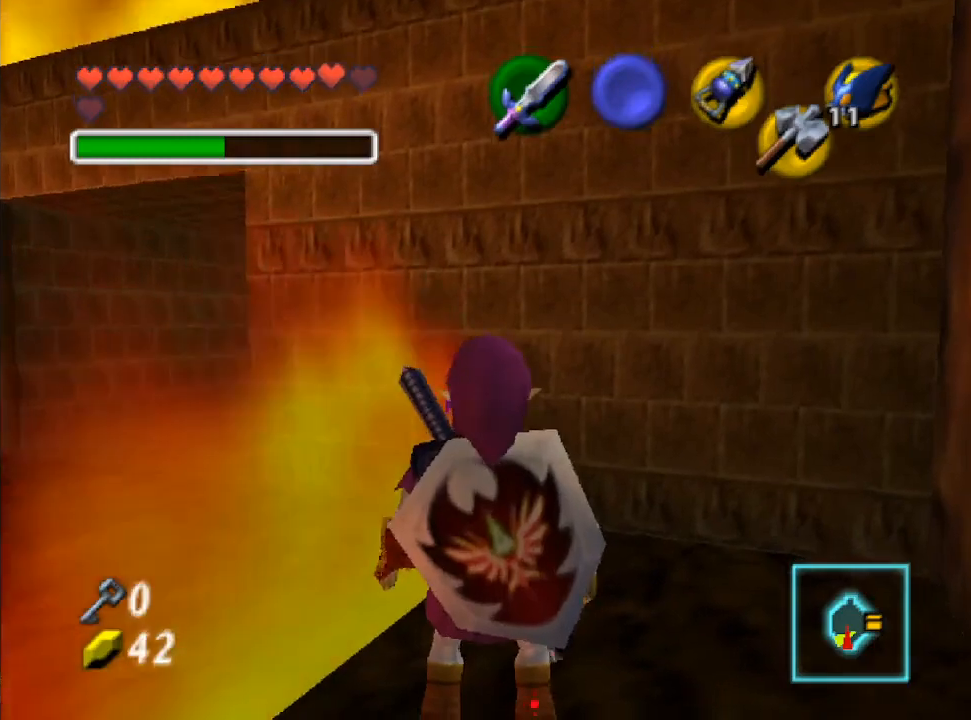
{"buttons": [], "left_stick": "down", "right_stick": "center", "events": [[333, "left_stick", "down"]]}
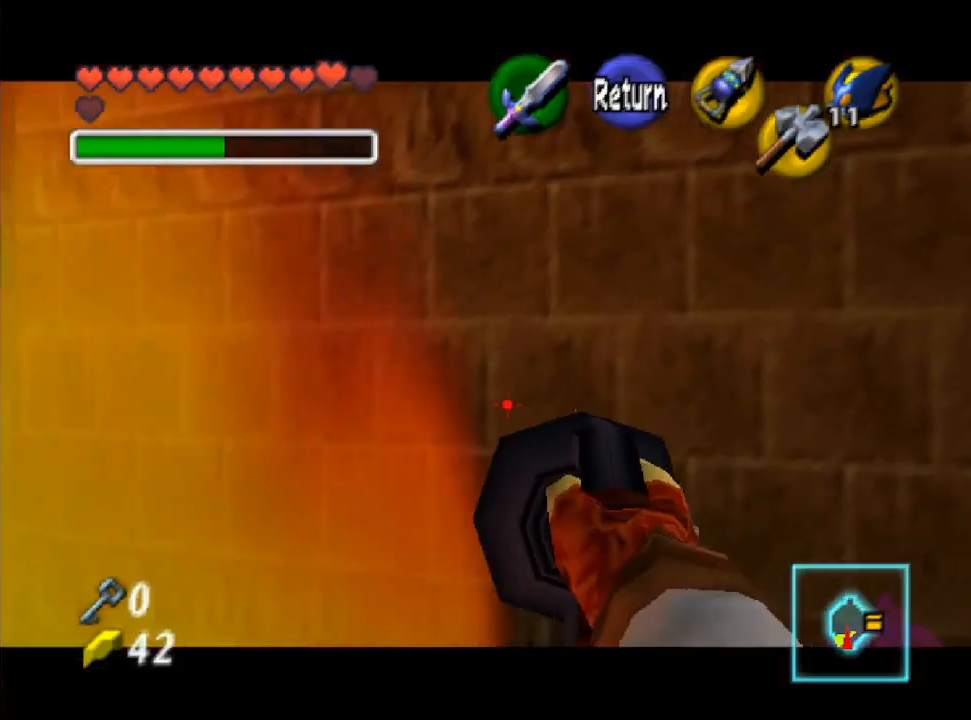
{"buttons": [], "left_stick": "down", "right_stick": "center", "events": []}
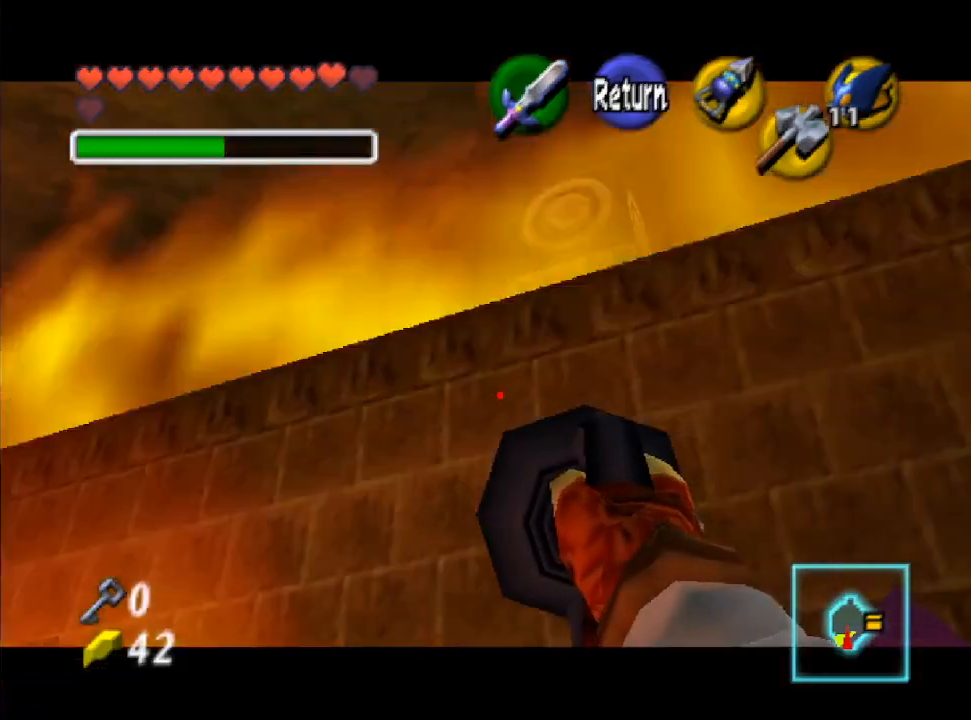
{"buttons": [], "left_stick": "center", "right_stick": "center", "events": [[67, "left_stick", "center"]]}
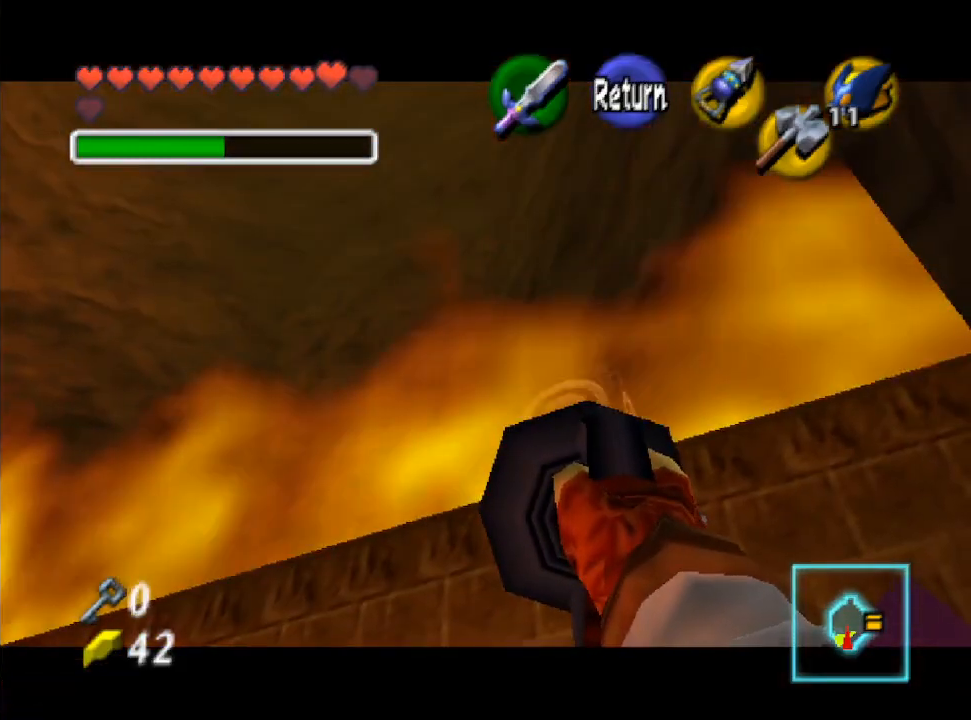
{"buttons": [], "left_stick": "right", "right_stick": "center", "events": [[267, "left_stick", "right"], [367, "left_stick", "up"], [467, "left_stick", "right"]]}
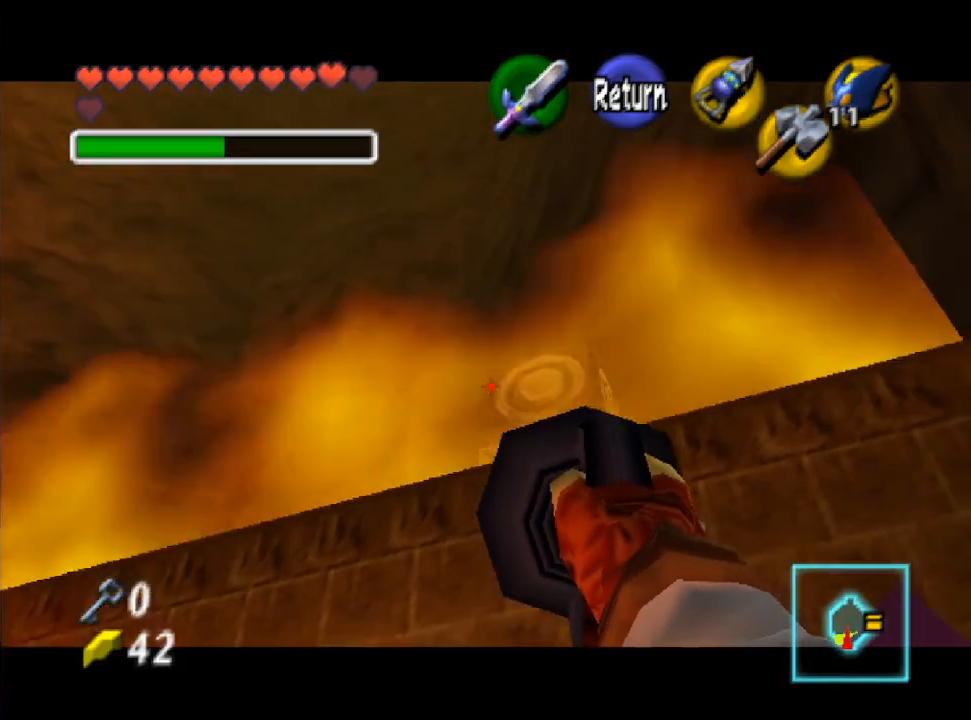
{"buttons": ["X"], "left_stick": "center", "right_stick": "center", "events": [[167, "left_stick", "center"], [467, "X", "down"]]}
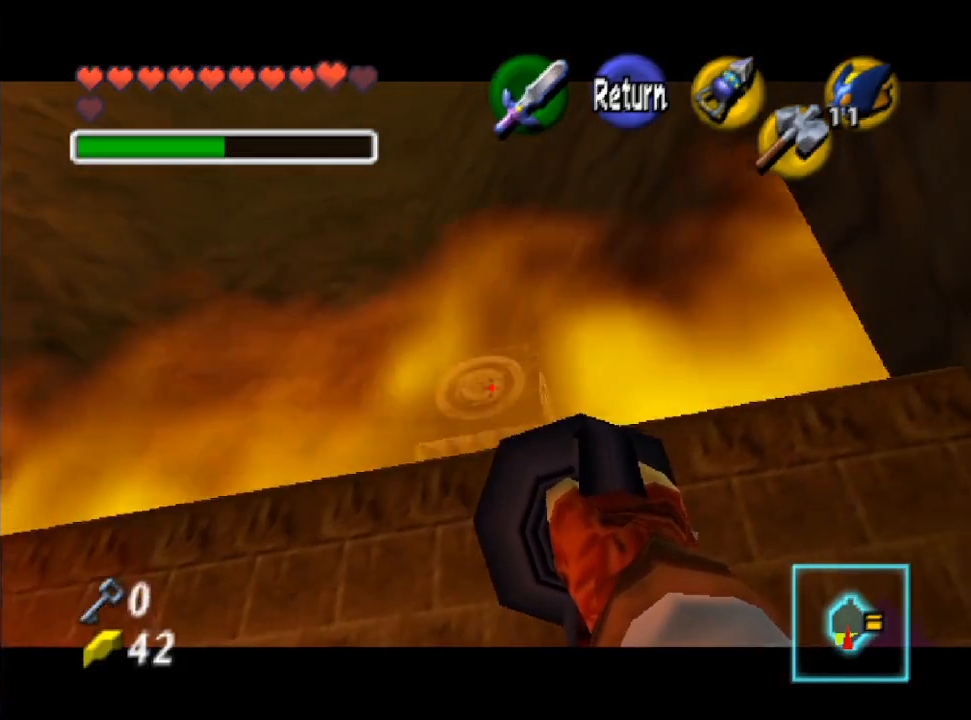
{"buttons": [], "left_stick": "up", "right_stick": "center", "events": [[67, "X", "up"], [467, "left_stick", "up"]]}
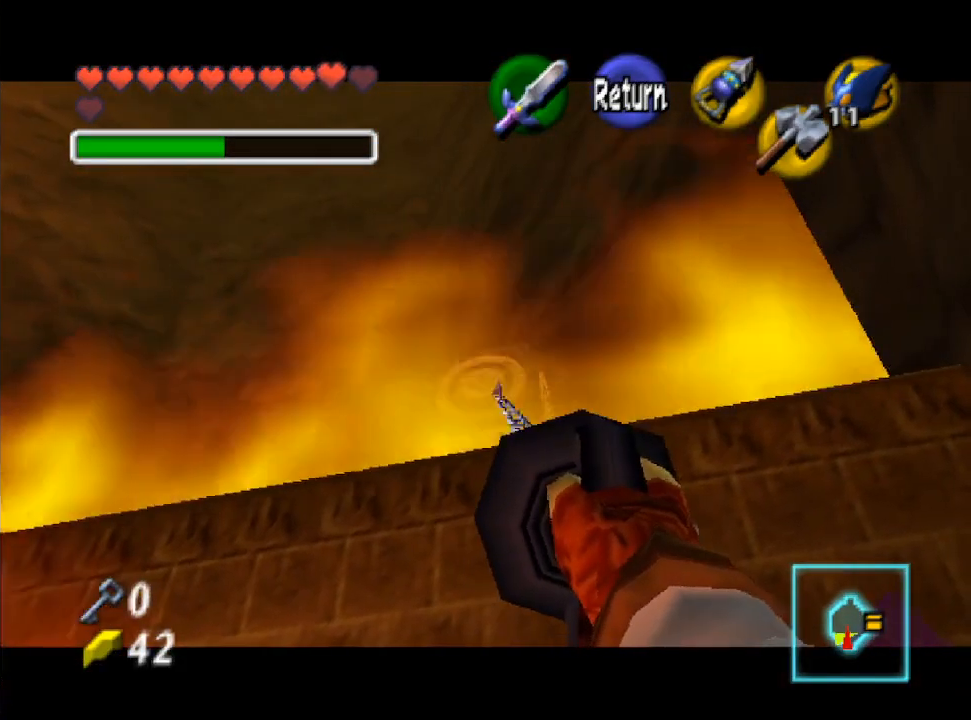
{"buttons": [], "left_stick": "up", "right_stick": "center", "events": []}
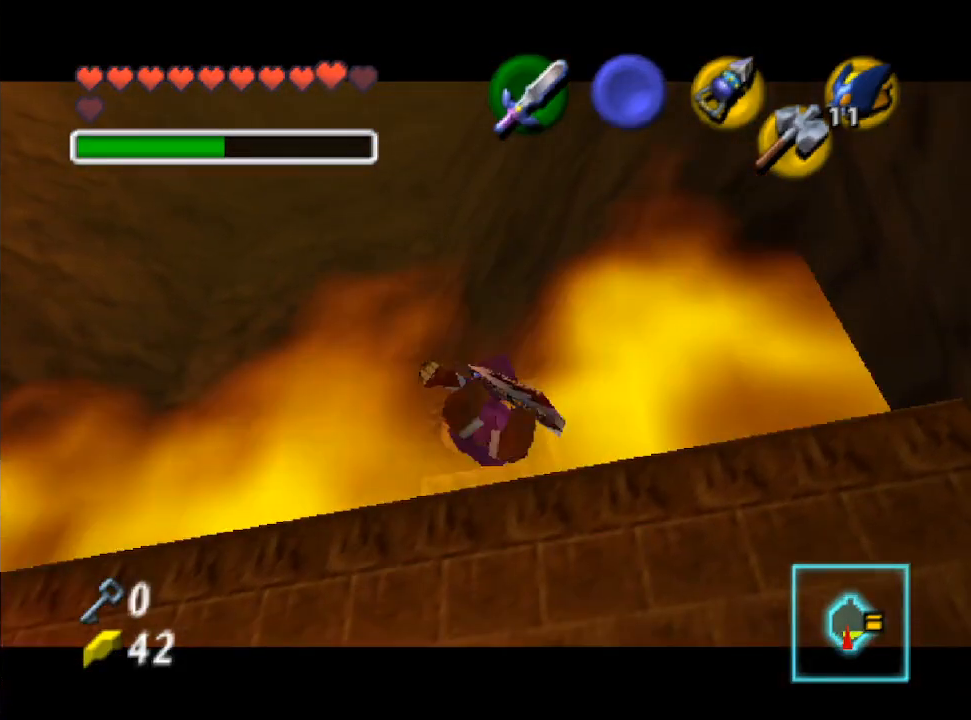
{"buttons": [], "left_stick": "up", "right_stick": "center", "events": []}
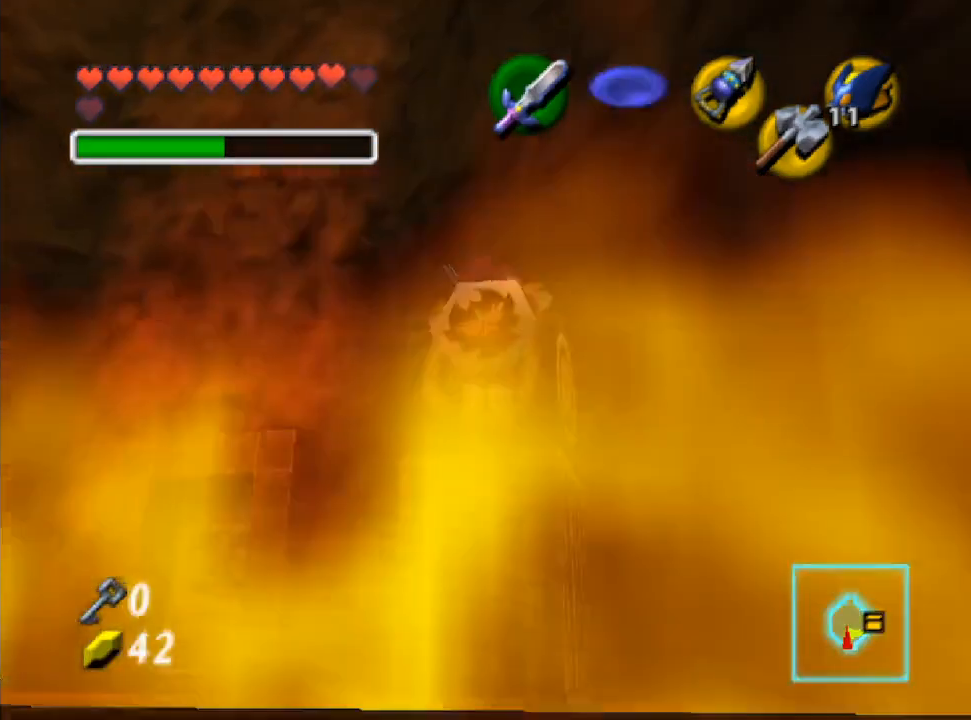
{"buttons": [], "left_stick": "up", "right_stick": "center", "events": []}
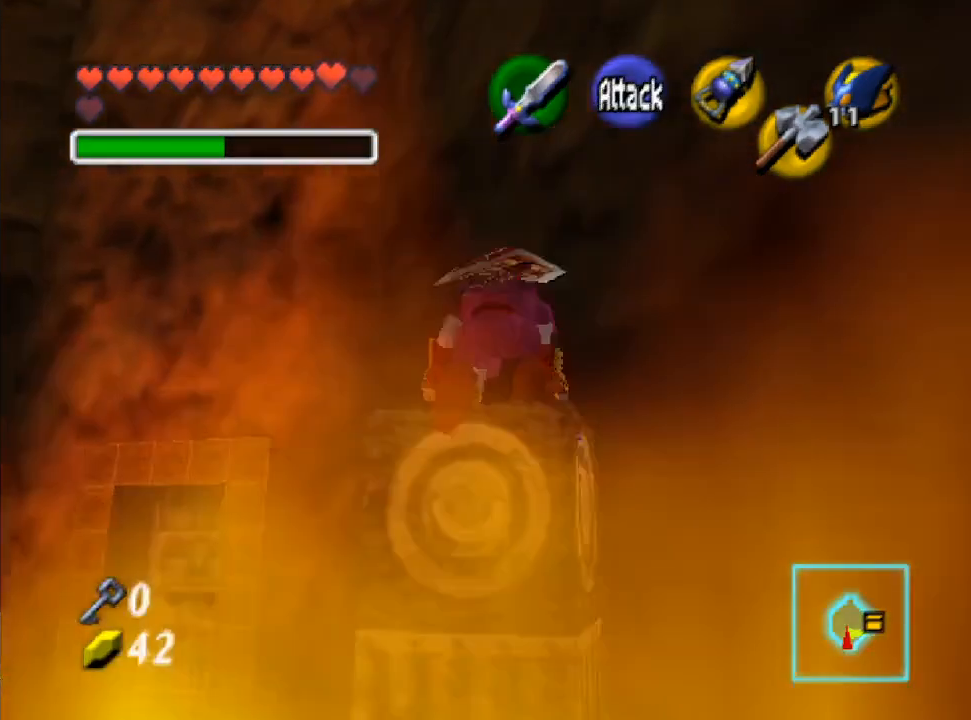
{"buttons": [], "left_stick": "up", "right_stick": "center", "events": [[33, "left_stick", "center"], [267, "left_stick", "up"]]}
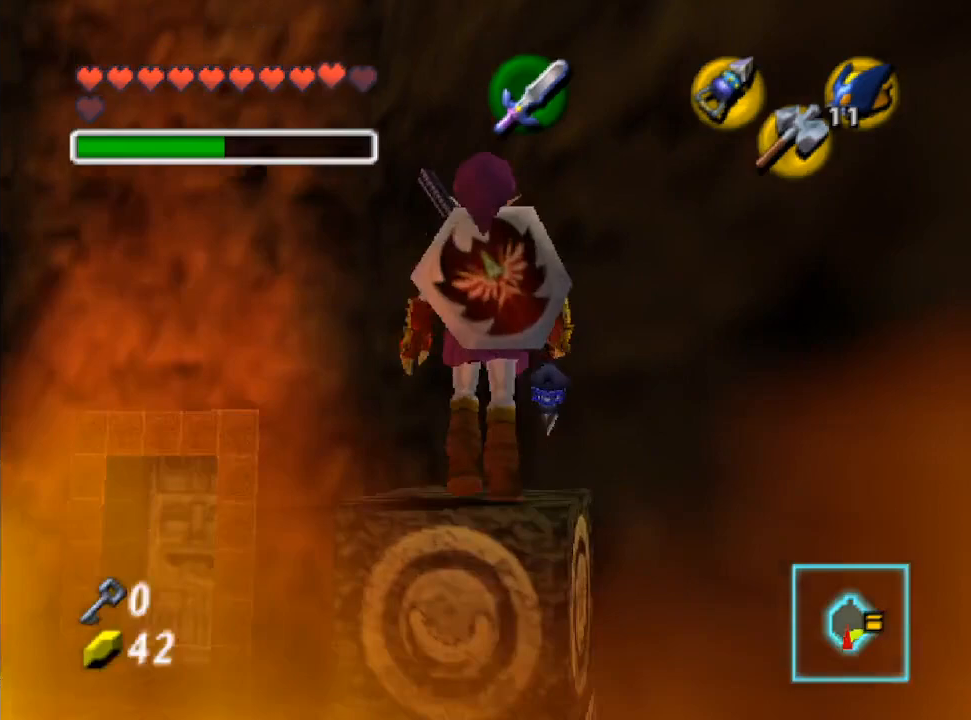
{"buttons": [], "left_stick": "center", "right_stick": "center", "events": [[67, "left_stick", "center"], [367, "left_stick", "down-left"], [500, "left_stick", "center"]]}
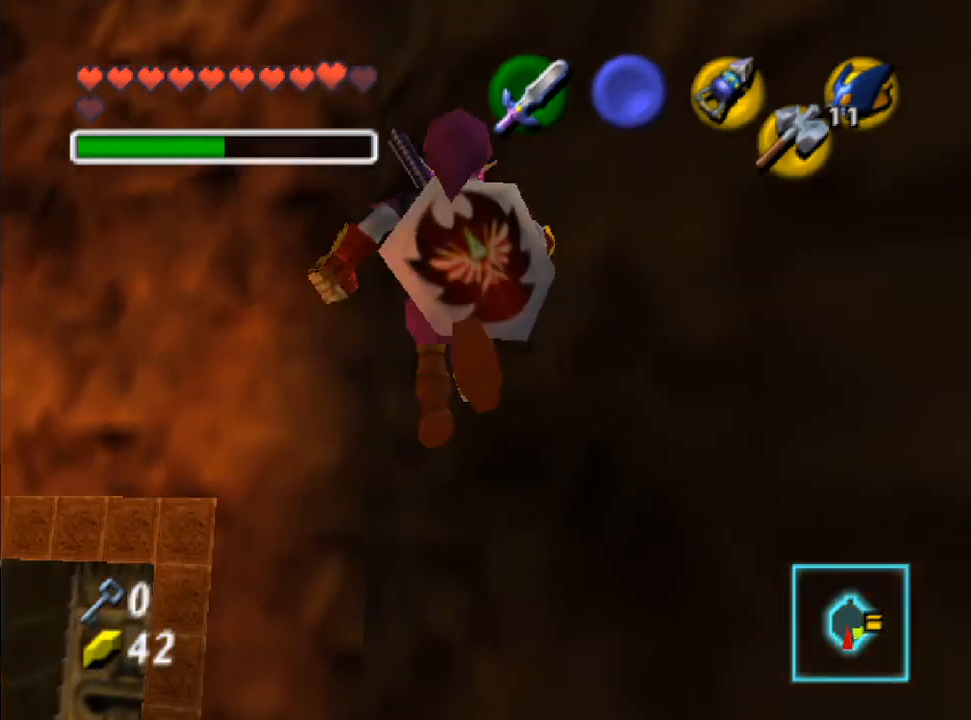
{"buttons": [], "left_stick": "down-left", "right_stick": "center", "events": [[267, "left_stick", "down-left"]]}
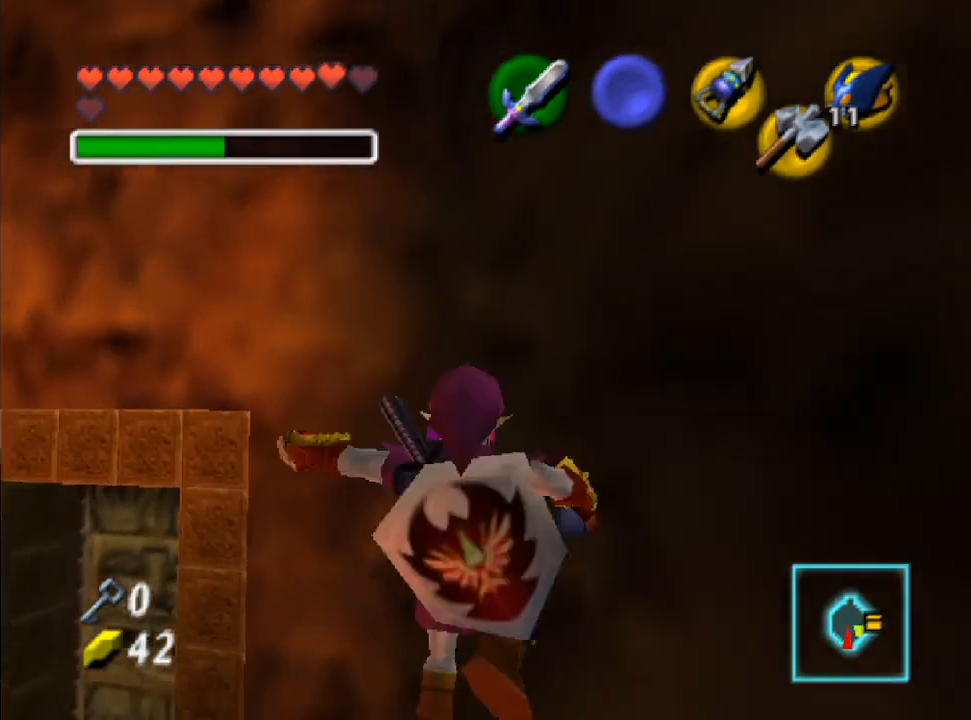
{"buttons": ["L2"], "left_stick": "center", "right_stick": "center", "events": [[367, "L2", "down"], [367, "left_stick", "center"]]}
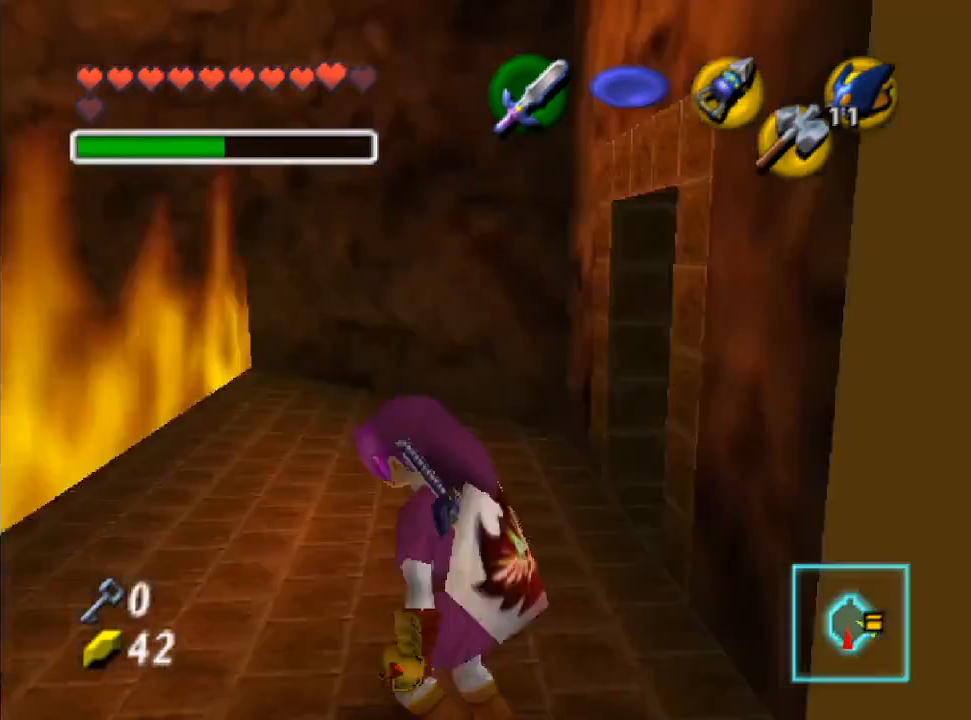
{"buttons": [], "left_stick": "up-right", "right_stick": "center", "events": [[67, "L2", "up"], [400, "left_stick", "up-right"]]}
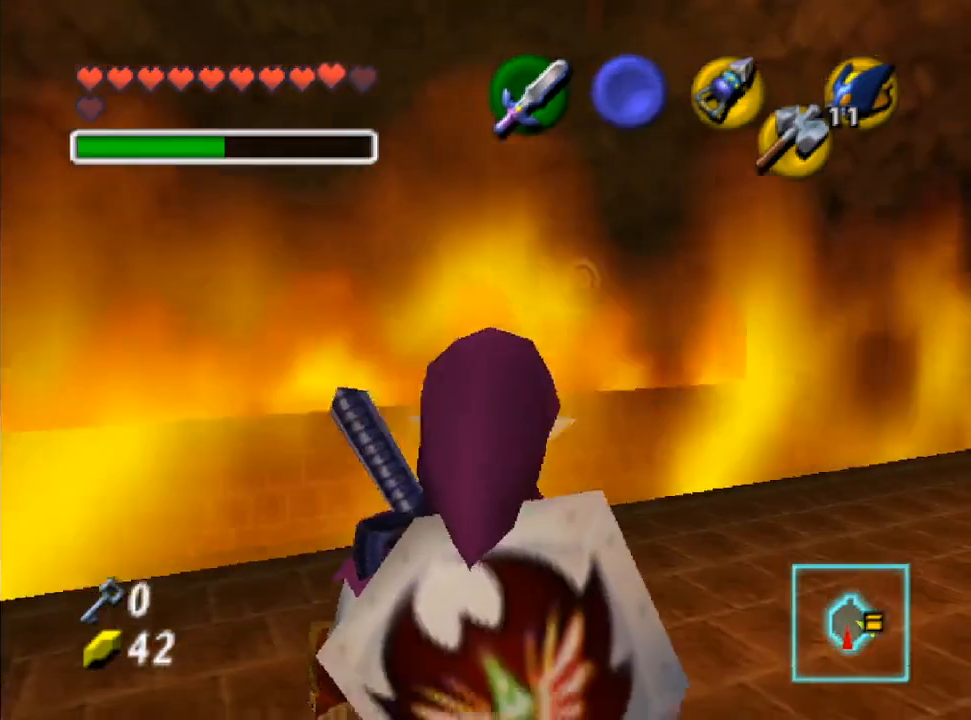
{"buttons": [], "left_stick": "center", "right_stick": "center", "events": [[67, "left_stick", "up"], [233, "left_stick", "center"]]}
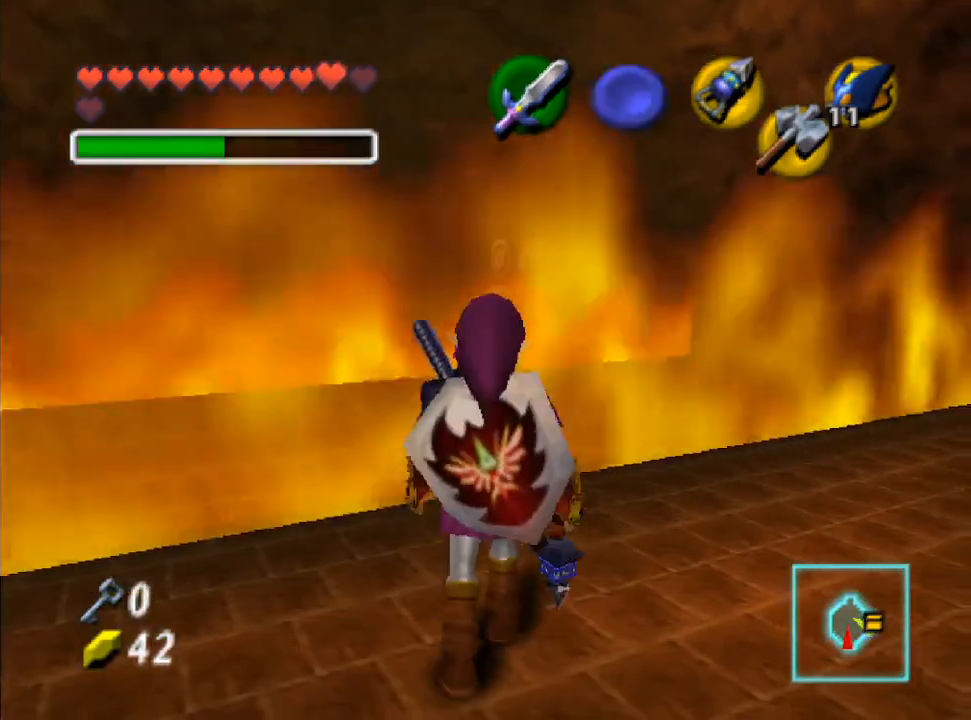
{"buttons": [], "left_stick": "up-right", "right_stick": "center", "events": [[133, "left_stick", "right"], [467, "left_stick", "up-right"]]}
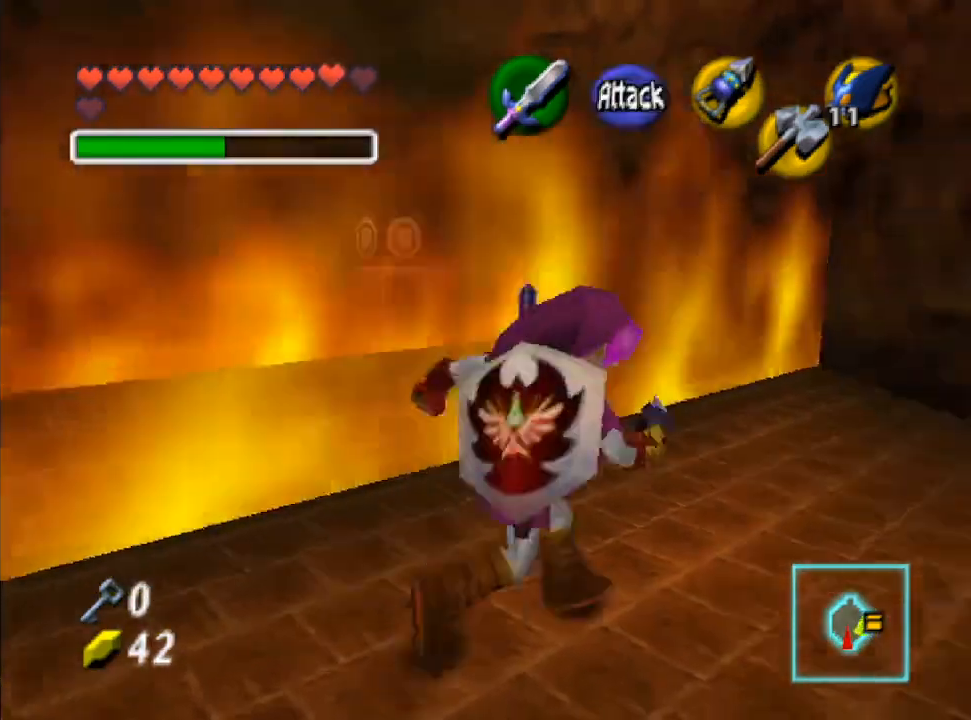
{"buttons": [], "left_stick": "up", "right_stick": "center", "events": [[267, "left_stick", "up"]]}
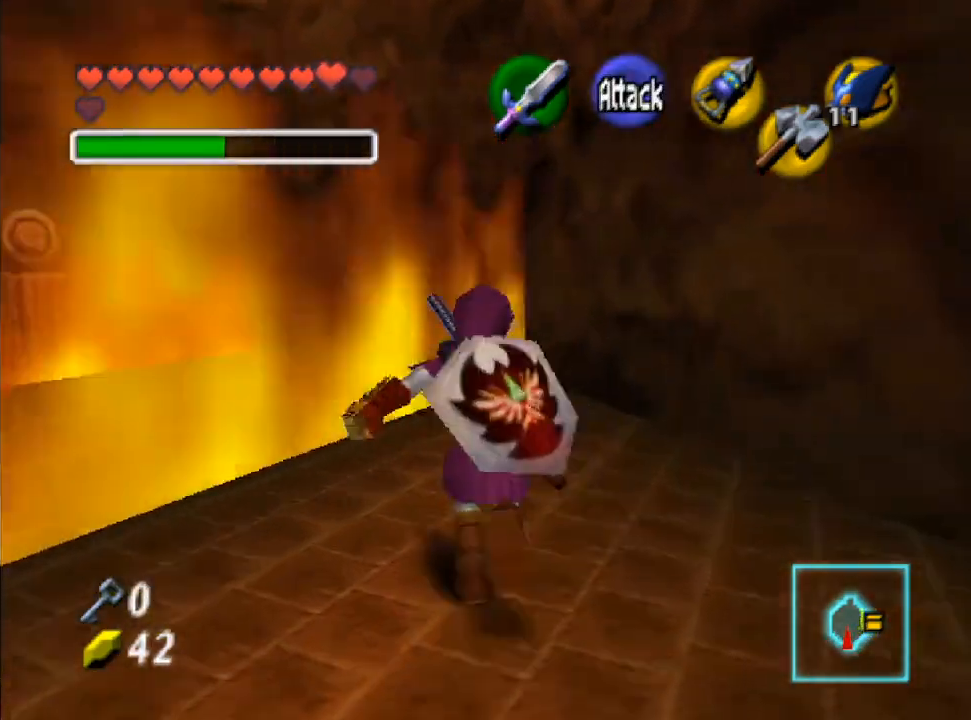
{"buttons": [], "left_stick": "up-left", "right_stick": "center", "events": [[267, "left_stick", "center"], [500, "left_stick", "up-left"]]}
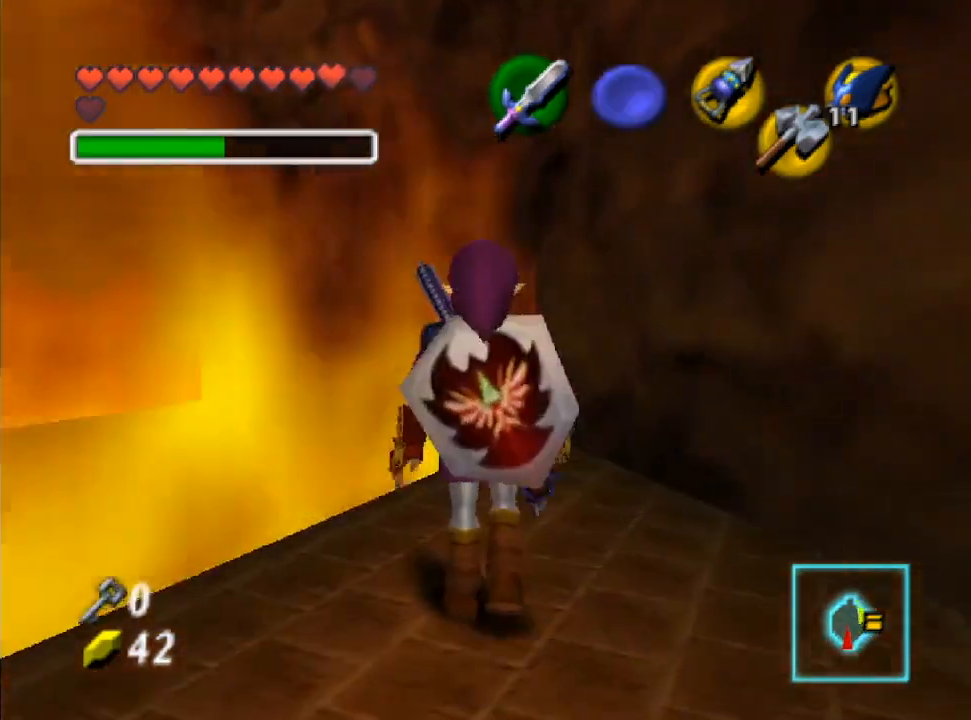
{"buttons": [], "left_stick": "center", "right_stick": "center", "events": [[167, "left_stick", "center"], [267, "X", "down"], [400, "X", "up"]]}
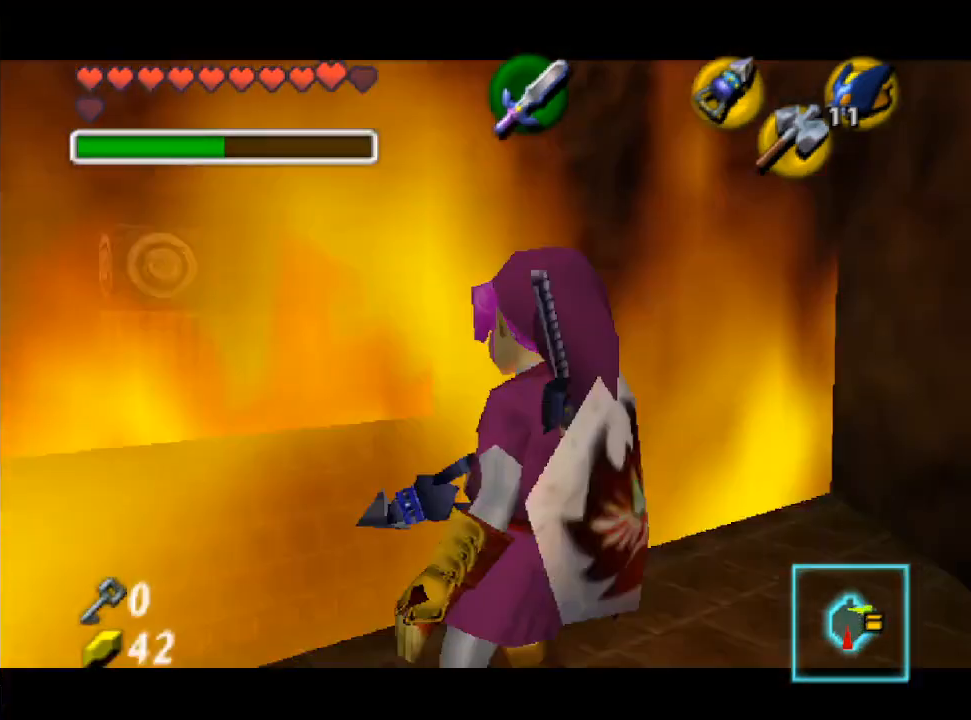
{"buttons": ["X"], "left_stick": "down-right", "right_stick": "center", "events": [[367, "X", "down"], [467, "left_stick", "down-right"]]}
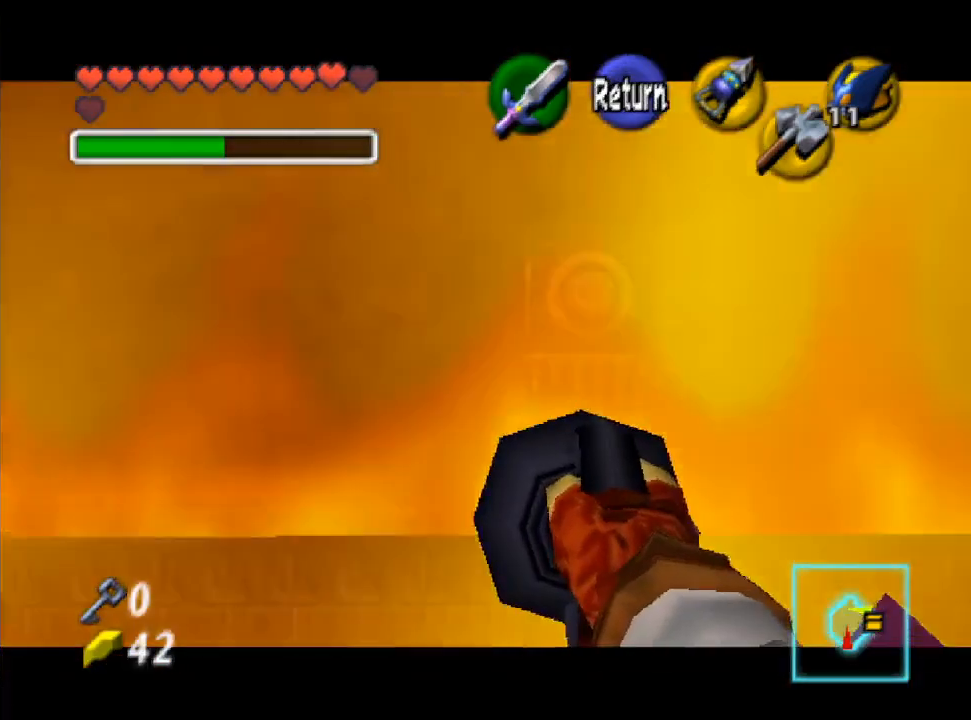
{"buttons": ["X"], "left_stick": "center", "right_stick": "center", "events": [[167, "left_stick", "center"]]}